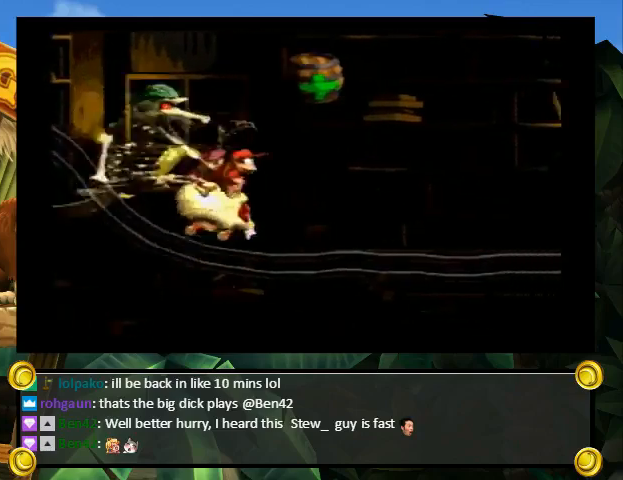
Gameplay with a controller (Nintendo layout); each line is a JSON object with the inputs held at the frame after it. "events" lists button and stick changes between this image and that frame as [ms after this image, input, new state], when the widget could be followed in between. Not read: L3 R3.
{"buttons": ["Y", "DPAD_RIGHT"], "events": [[167, "B", "up"], [300, "DPAD_DOWN", "down"], [433, "DPAD_DOWN", "up"]]}
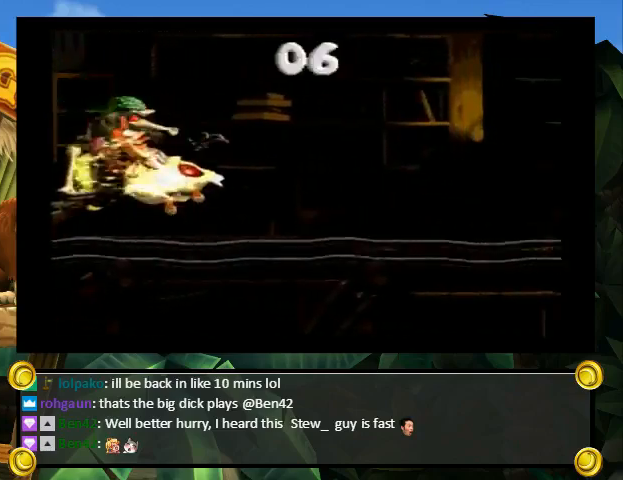
{"buttons": ["Y", "DPAD_RIGHT"], "events": [[67, "DPAD_UP", "down"], [367, "DPAD_UP", "up"]]}
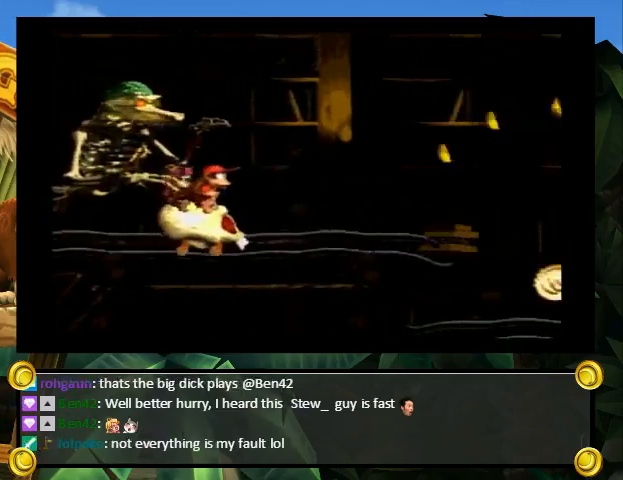
{"buttons": ["Y", "DPAD_UP", "DPAD_RIGHT"], "events": [[433, "DPAD_UP", "down"]]}
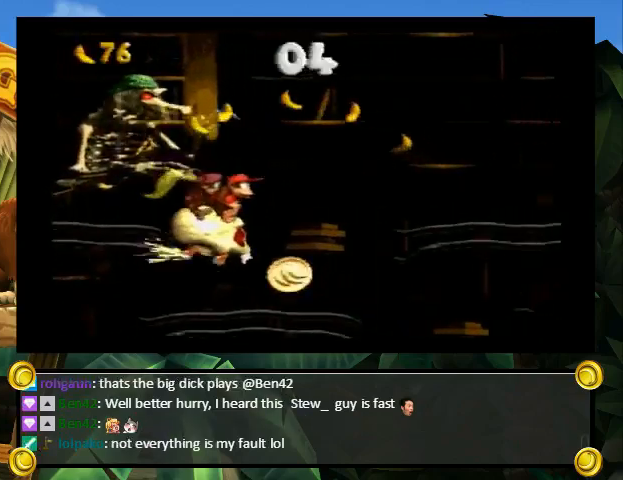
{"buttons": ["Y", "DPAD_UP", "DPAD_RIGHT"], "events": [[33, "B", "down"], [433, "B", "up"]]}
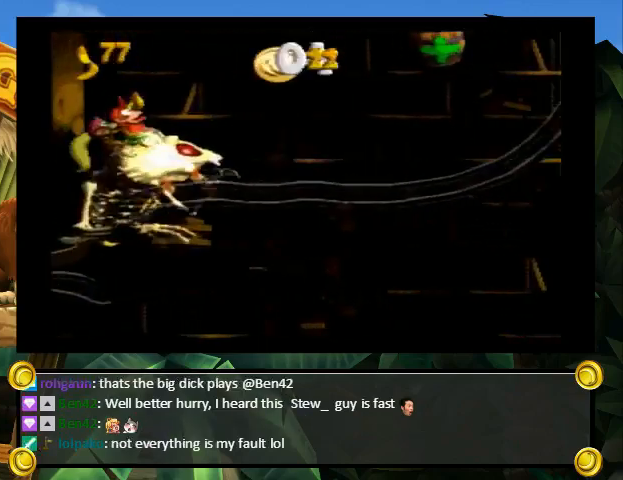
{"buttons": ["Y", "DPAD_UP", "DPAD_RIGHT"], "events": [[167, "B", "down"], [467, "B", "up"]]}
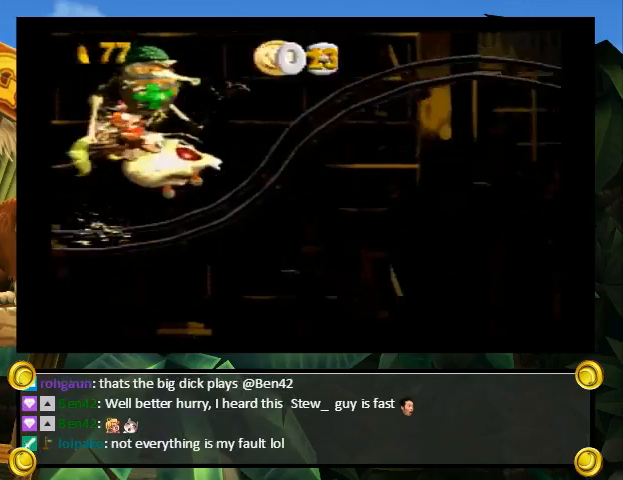
{"buttons": ["B", "Y", "DPAD_UP", "DPAD_RIGHT"], "events": [[33, "B", "down"], [433, "B", "up"], [500, "B", "down"]]}
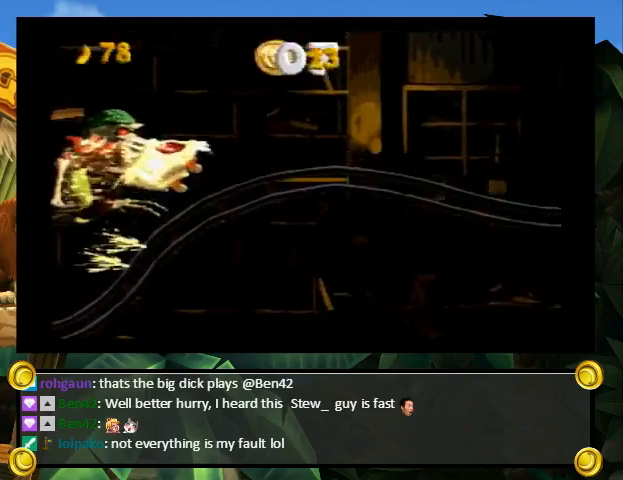
{"buttons": ["Y", "DPAD_RIGHT"], "events": [[333, "DPAD_UP", "up"], [500, "B", "up"]]}
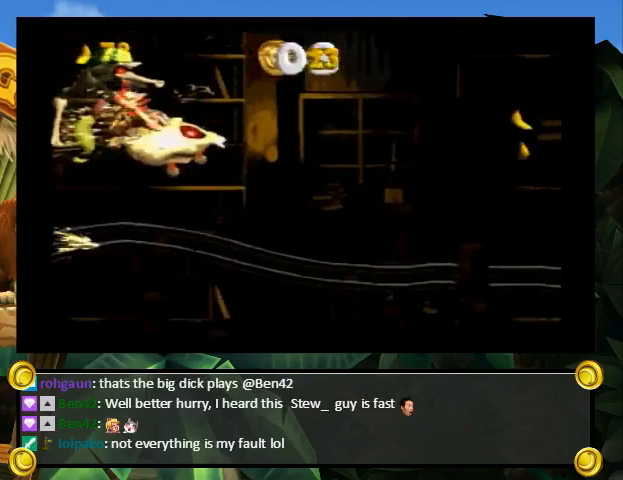
{"buttons": ["Y", "DPAD_RIGHT"], "events": [[267, "DPAD_DOWN", "down"], [500, "DPAD_DOWN", "up"]]}
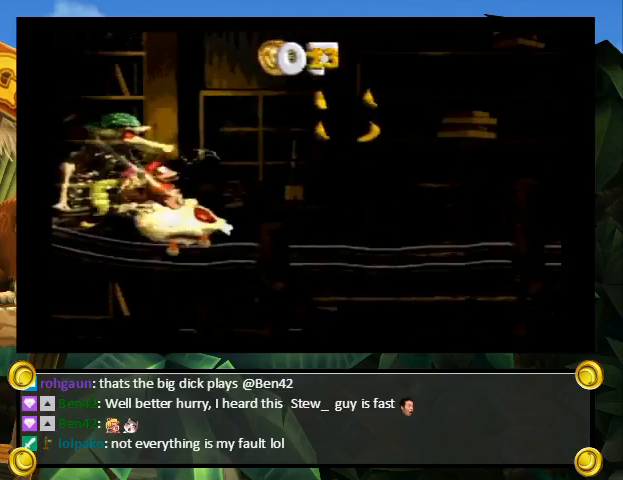
{"buttons": ["Y", "DPAD_RIGHT"], "events": []}
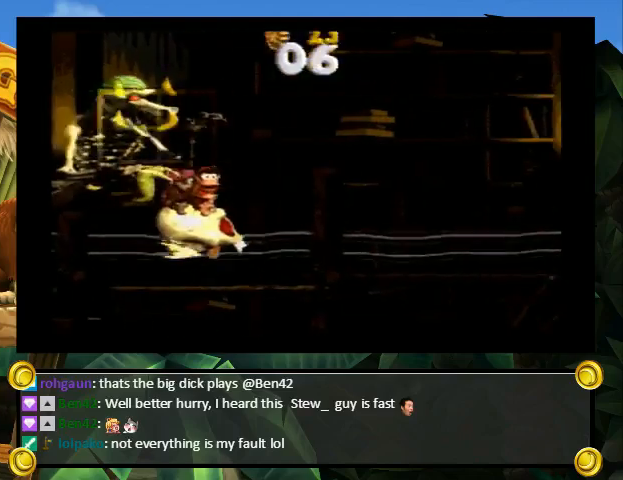
{"buttons": ["Y", "DPAD_RIGHT"], "events": []}
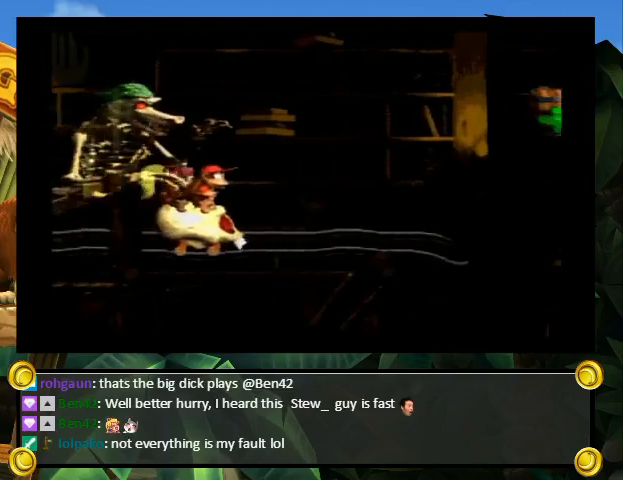
{"buttons": ["B", "Y", "DPAD_UP", "DPAD_RIGHT"], "events": [[300, "B", "down"], [300, "DPAD_UP", "down"]]}
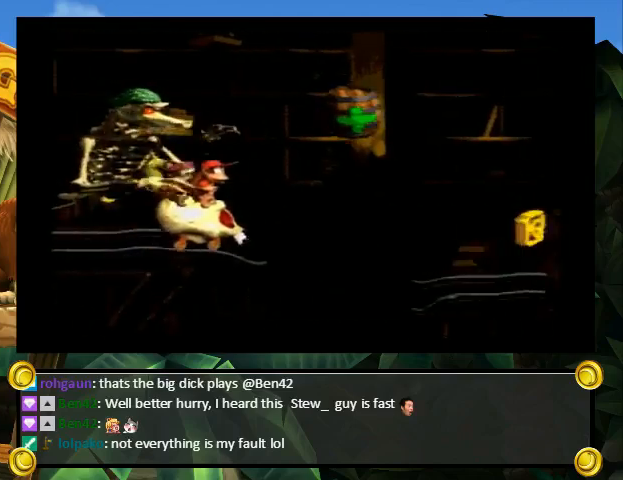
{"buttons": ["Y", "DPAD_RIGHT"], "events": [[133, "DPAD_UP", "up"], [300, "B", "up"]]}
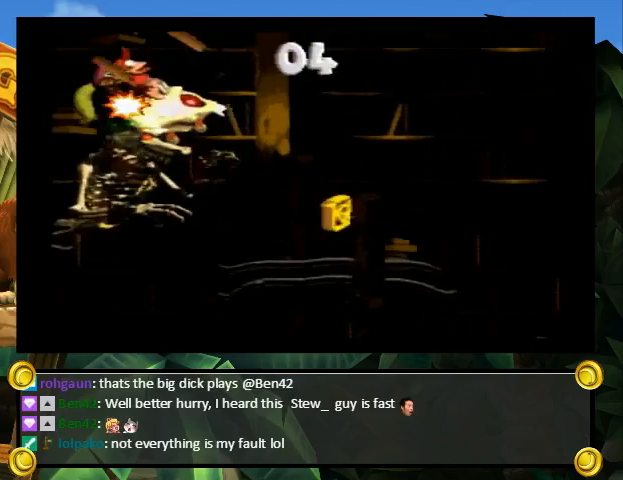
{"buttons": ["B", "Y", "DPAD_UP", "DPAD_RIGHT"], "events": [[200, "DPAD_UP", "down"], [267, "B", "down"]]}
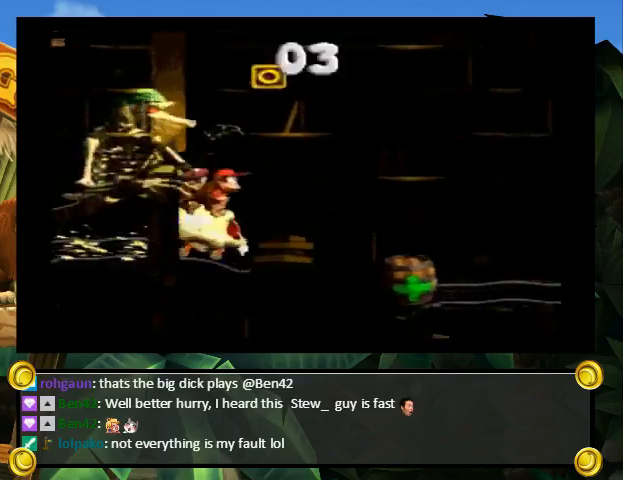
{"buttons": ["Y", "DPAD_RIGHT"], "events": [[67, "DPAD_UP", "up"], [233, "B", "up"]]}
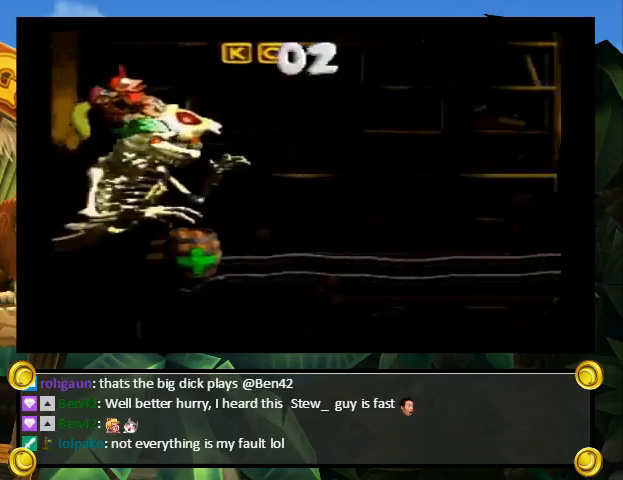
{"buttons": ["Y", "DPAD_RIGHT"], "events": []}
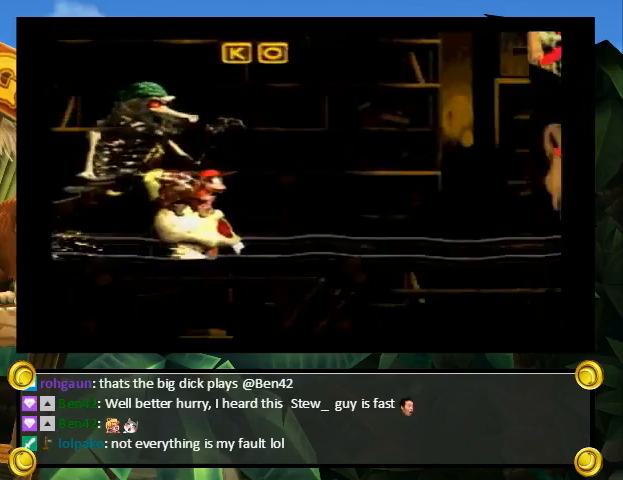
{"buttons": ["B", "Y", "DPAD_UP", "DPAD_RIGHT"], "events": [[100, "DPAD_UP", "down"], [133, "B", "down"]]}
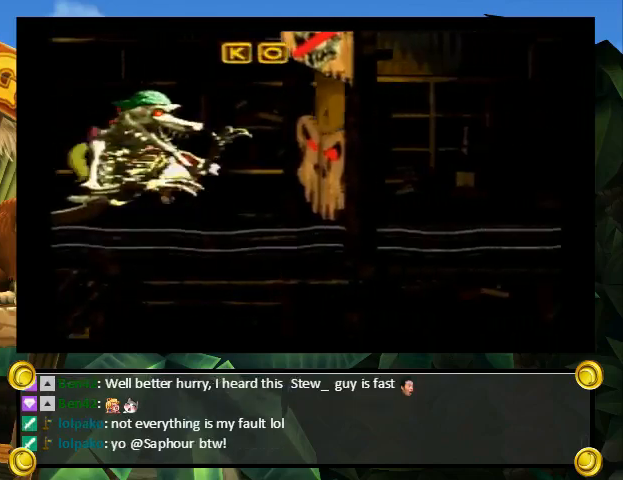
{"buttons": ["Y", "DPAD_RIGHT"], "events": [[67, "B", "up"], [300, "DPAD_UP", "up"]]}
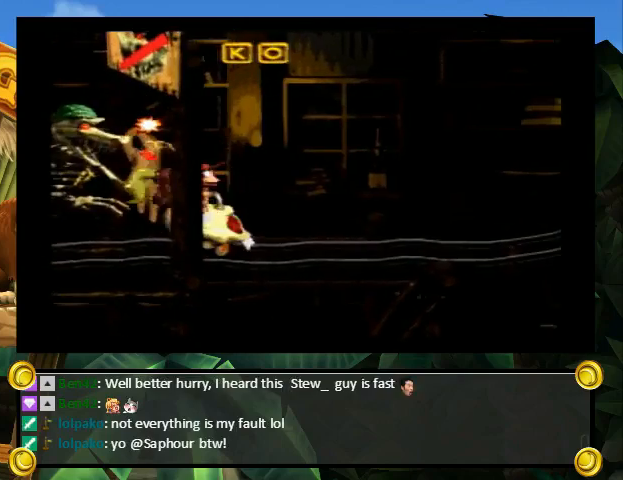
{"buttons": ["Y", "DPAD_RIGHT"], "events": []}
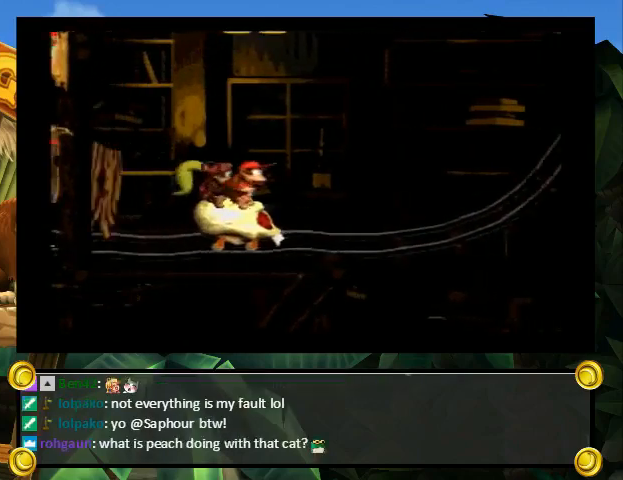
{"buttons": ["B", "Y", "DPAD_UP", "DPAD_RIGHT"], "events": [[233, "B", "down"], [233, "DPAD_UP", "down"]]}
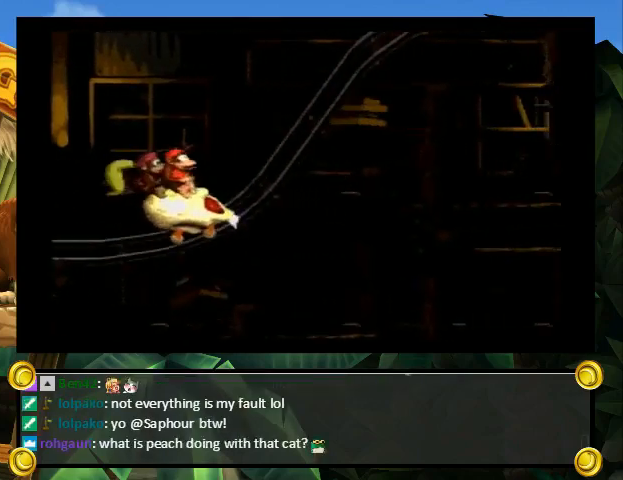
{"buttons": ["Y", "DPAD_UP", "DPAD_RIGHT"], "events": [[33, "B", "up"], [100, "B", "down"], [433, "B", "up"]]}
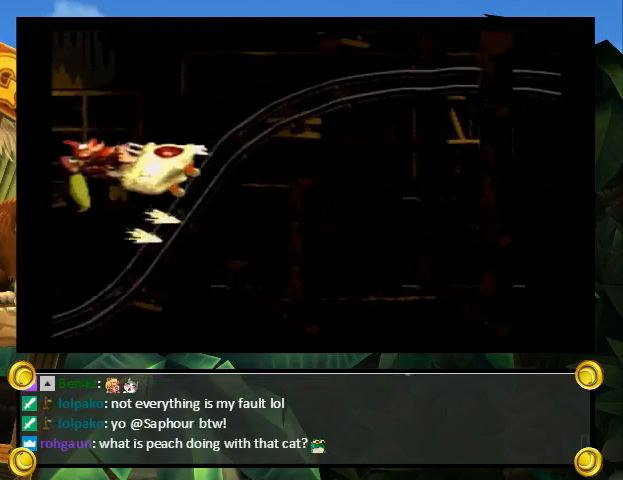
{"buttons": ["Y", "DPAD_RIGHT"], "events": [[33, "B", "down"], [267, "DPAD_UP", "up"], [467, "B", "up"]]}
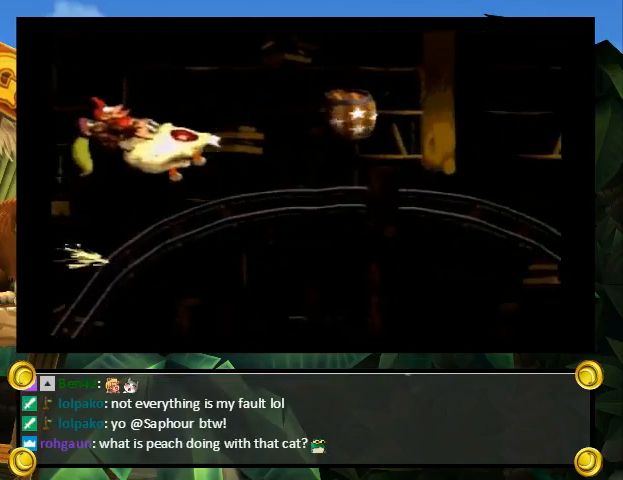
{"buttons": ["Y", "DPAD_RIGHT"], "events": [[167, "DPAD_DOWN", "down"], [333, "DPAD_DOWN", "up"]]}
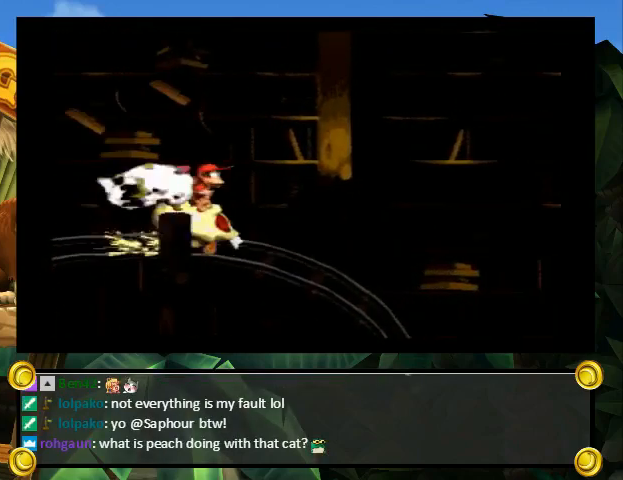
{"buttons": ["B", "Y", "DPAD_UP", "DPAD_RIGHT"], "events": [[267, "DPAD_UP", "down"], [367, "B", "down"]]}
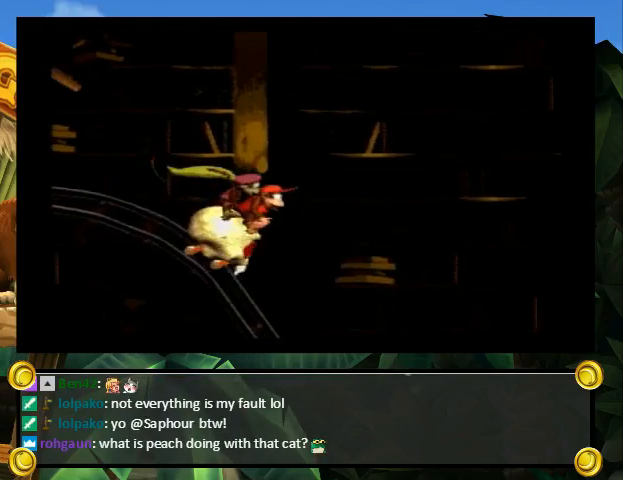
{"buttons": ["Y", "DPAD_RIGHT"], "events": [[333, "DPAD_UP", "up"], [500, "B", "up"]]}
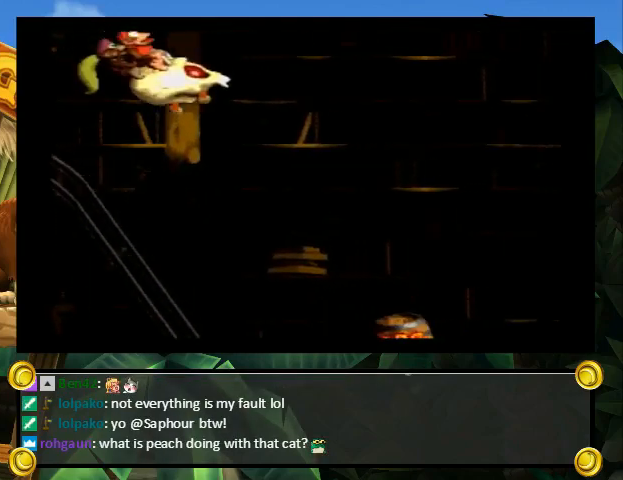
{"buttons": ["B", "Y", "DPAD_UP", "DPAD_RIGHT"], "events": [[333, "DPAD_UP", "down"], [367, "B", "down"]]}
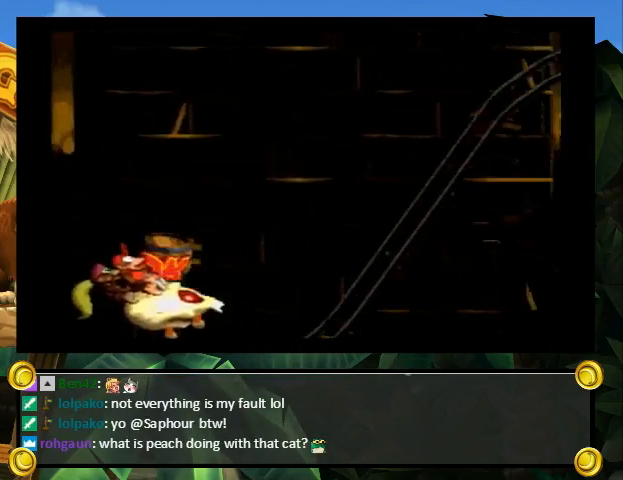
{"buttons": ["B", "Y", "DPAD_UP", "DPAD_RIGHT"], "events": [[167, "B", "up"], [267, "B", "down"]]}
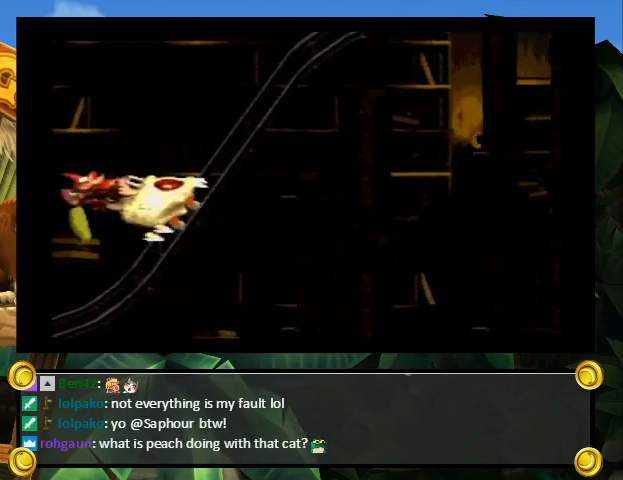
{"buttons": ["Y", "DPAD_UP", "DPAD_RIGHT"], "events": [[33, "B", "up"], [100, "B", "down"], [433, "B", "up"]]}
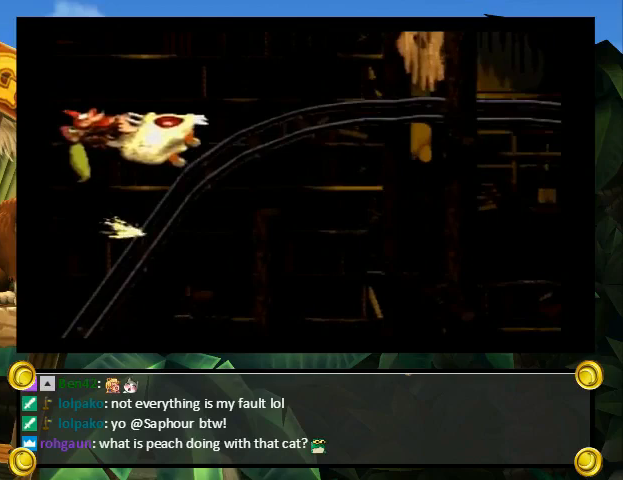
{"buttons": ["Y", "DPAD_RIGHT"], "events": [[67, "B", "down"], [467, "B", "up"], [500, "DPAD_UP", "up"]]}
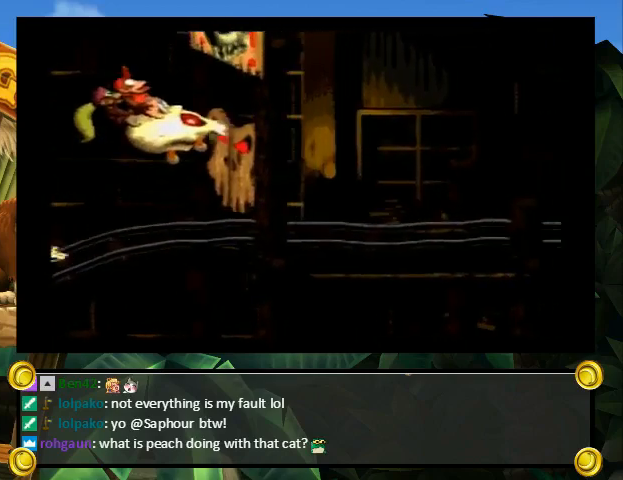
{"buttons": ["Y", "DPAD_RIGHT"], "events": []}